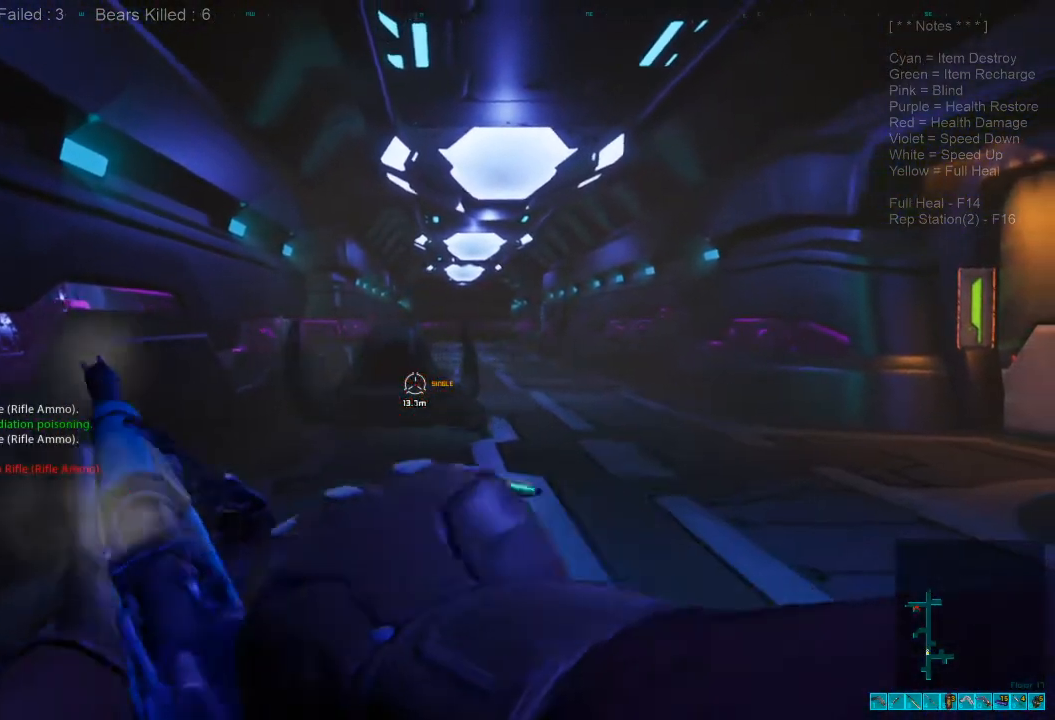
Gameplay with keyboard and mouse; each line is a JSON object with the keys and mouse buttons held at the frame after it. "events" lists presses ("down") and releases ("up") of "1", "2", "3", "4", "a", "alt", "c", "caps_lock", "ctrl", "d", "e", "f", "q", "r", "s", "shift", "space", "super", "tab", "tilde", "v", "w", "x", "z", "mouse_left", "mouse_wheel" and "mouse_right" between this image and that frame as [ms after this image, input, new state], when the widget could be followed in between. "mouse_left", "mouse_wheel", "mouse_right" = the "left", "wheel", "right" buttons of the "mouse" list. No other keys are recorded. "wheel" means that the mouse wheel is clicked or scrolled. Mouse movement is not recorded.
{"keys": ["s"], "mouse": [], "events": [[333, "mouse_left", "down"], [467, "mouse_left", "up"]]}
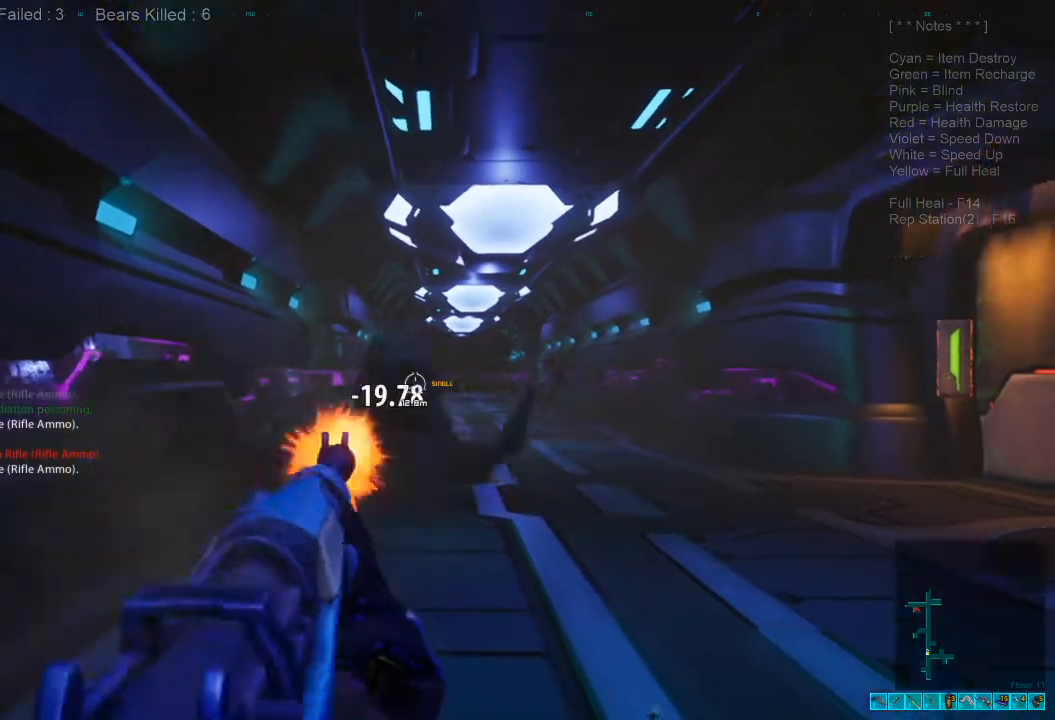
{"keys": ["s"], "mouse": [], "events": []}
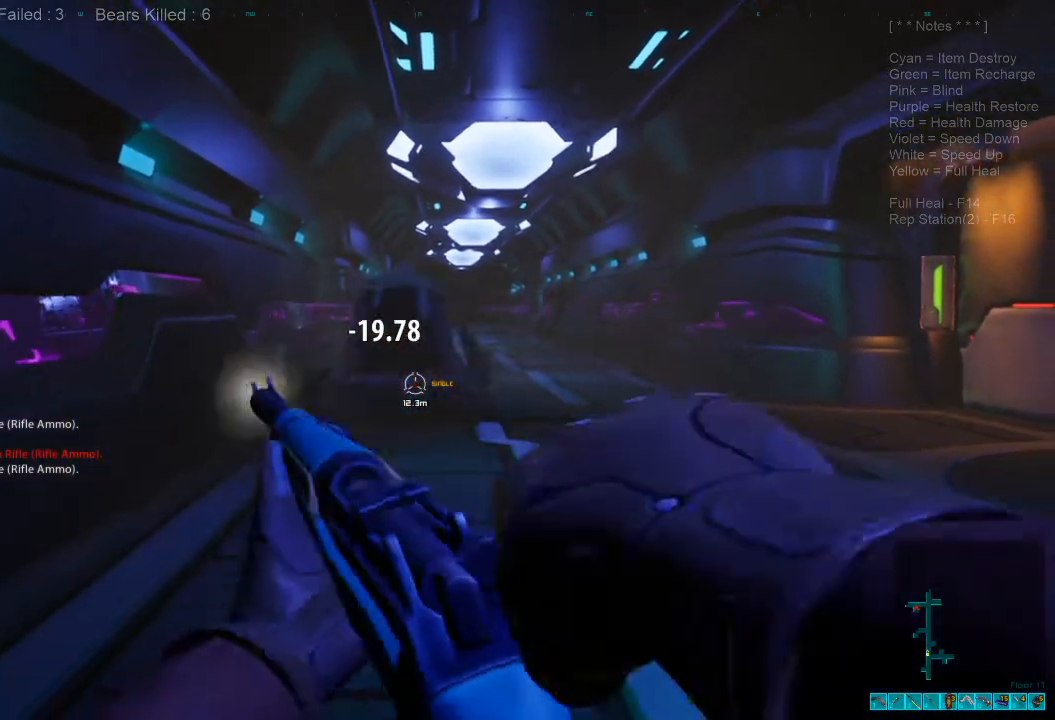
{"keys": ["s"], "mouse": [], "events": []}
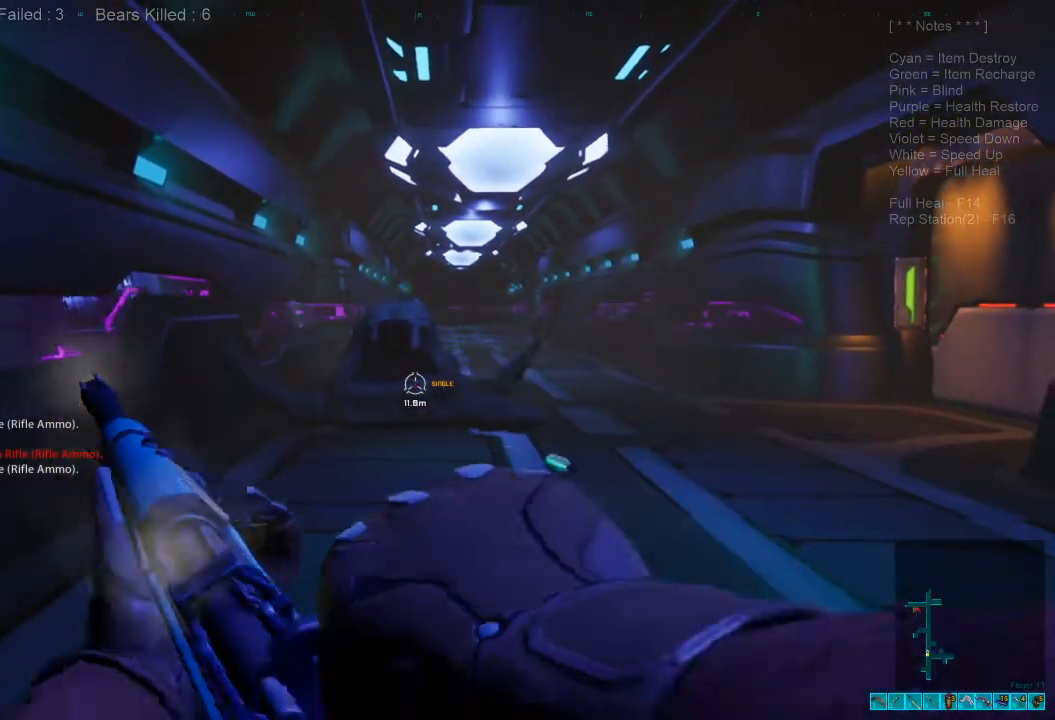
{"keys": ["s"], "mouse": [], "events": [[367, "mouse_left", "down"], [500, "mouse_left", "up"]]}
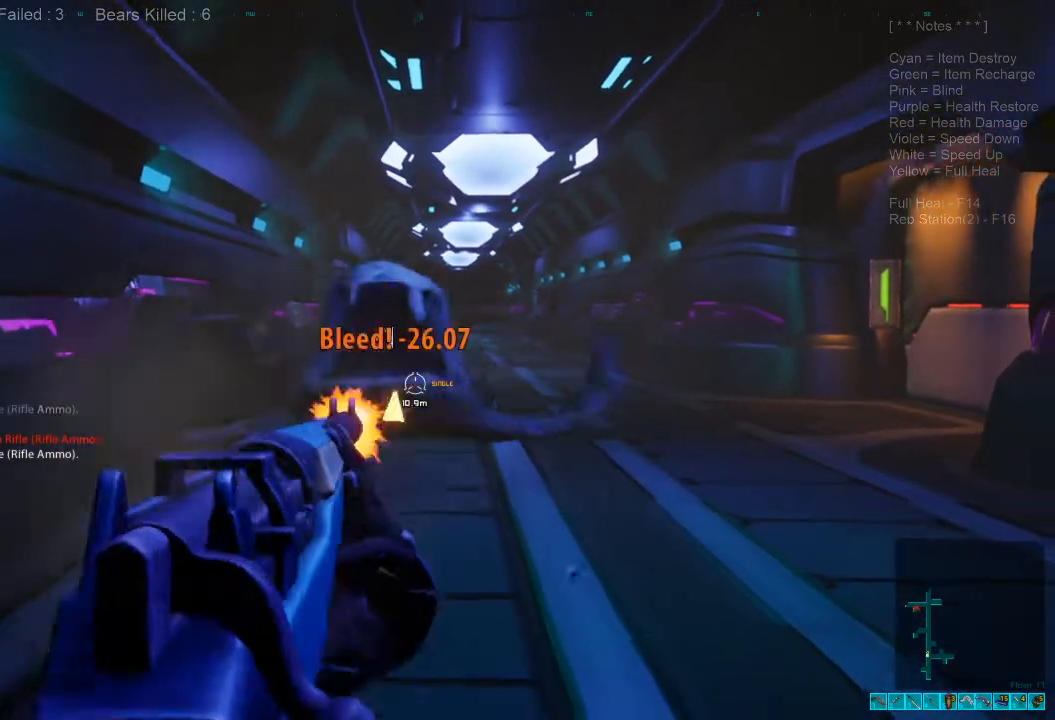
{"keys": ["s"], "mouse": [], "events": []}
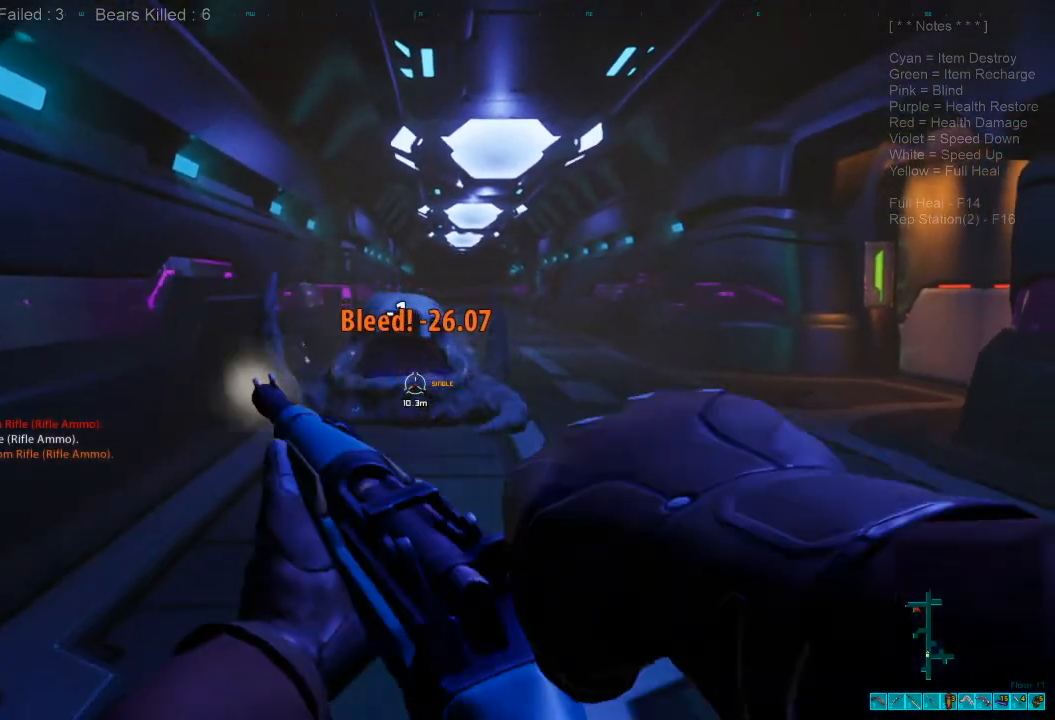
{"keys": ["s"], "mouse": [], "events": []}
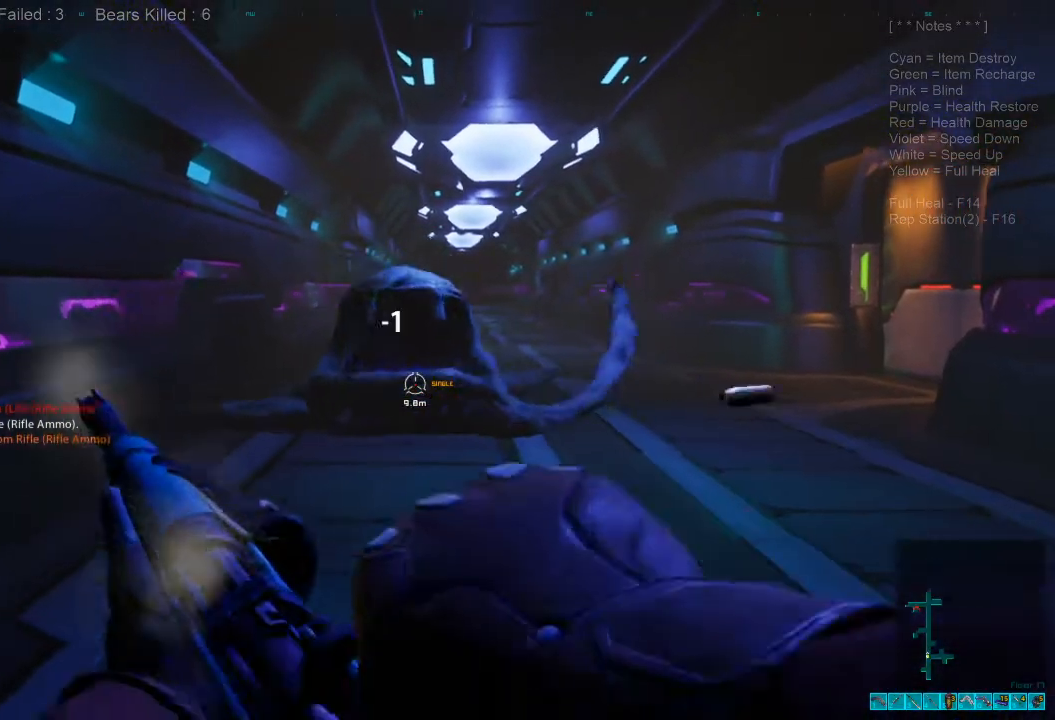
{"keys": ["s"], "mouse": ["left"], "events": [[400, "mouse_left", "down"]]}
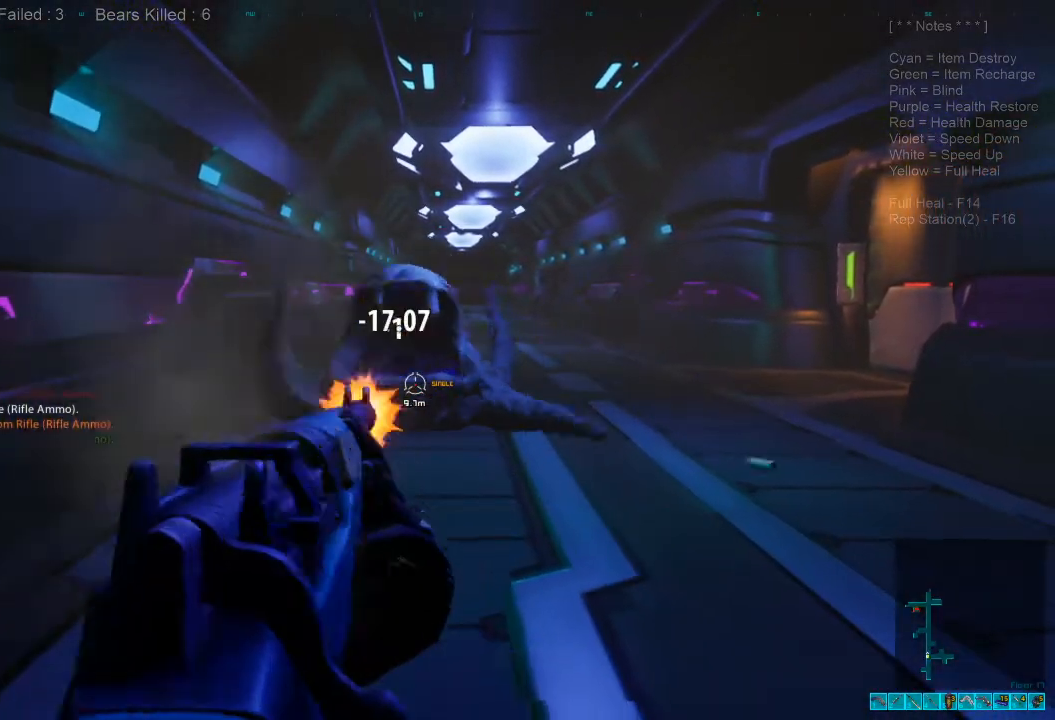
{"keys": ["s"], "mouse": [], "events": [[33, "mouse_left", "up"]]}
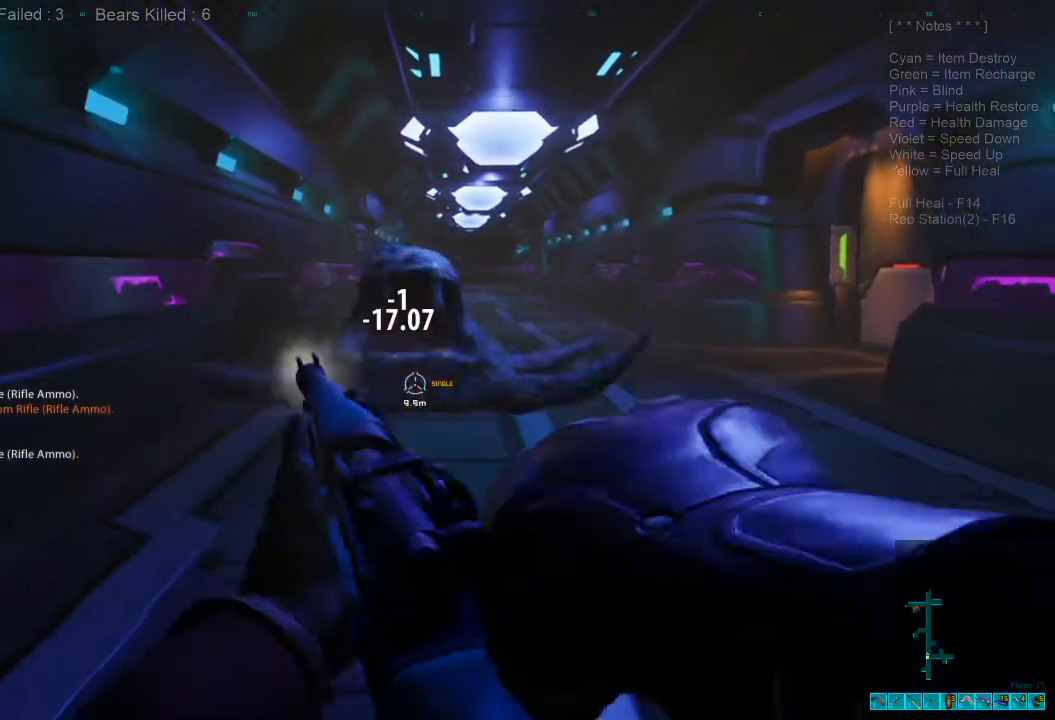
{"keys": ["s"], "mouse": [], "events": []}
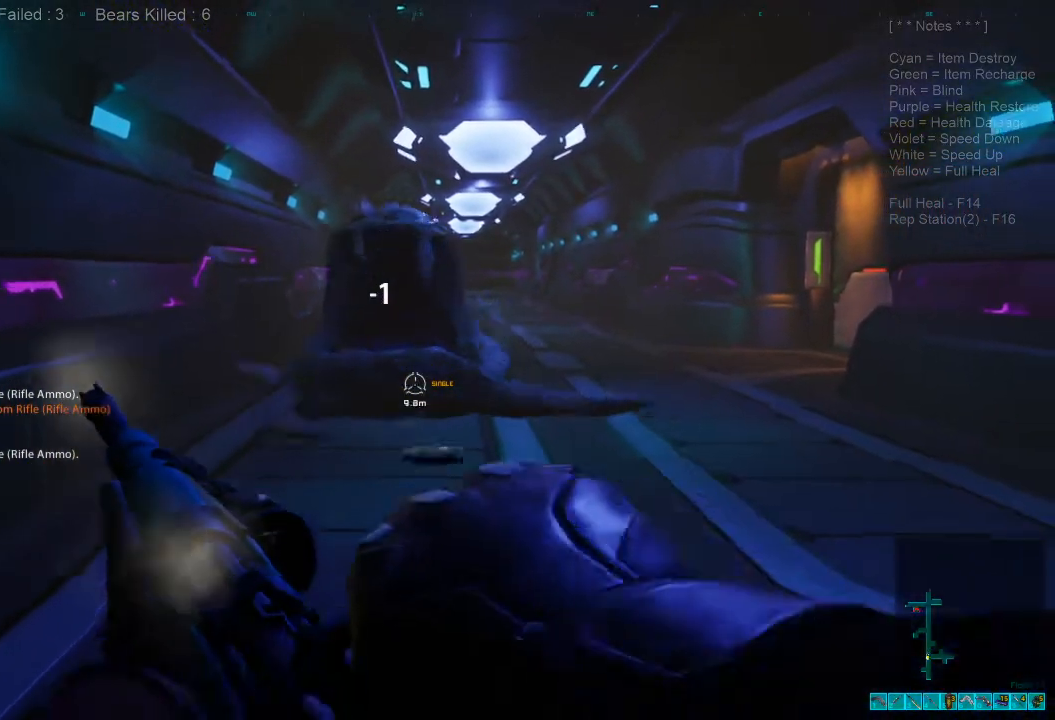
{"keys": ["s"], "mouse": [], "events": [[367, "mouse_left", "down"], [500, "mouse_left", "up"]]}
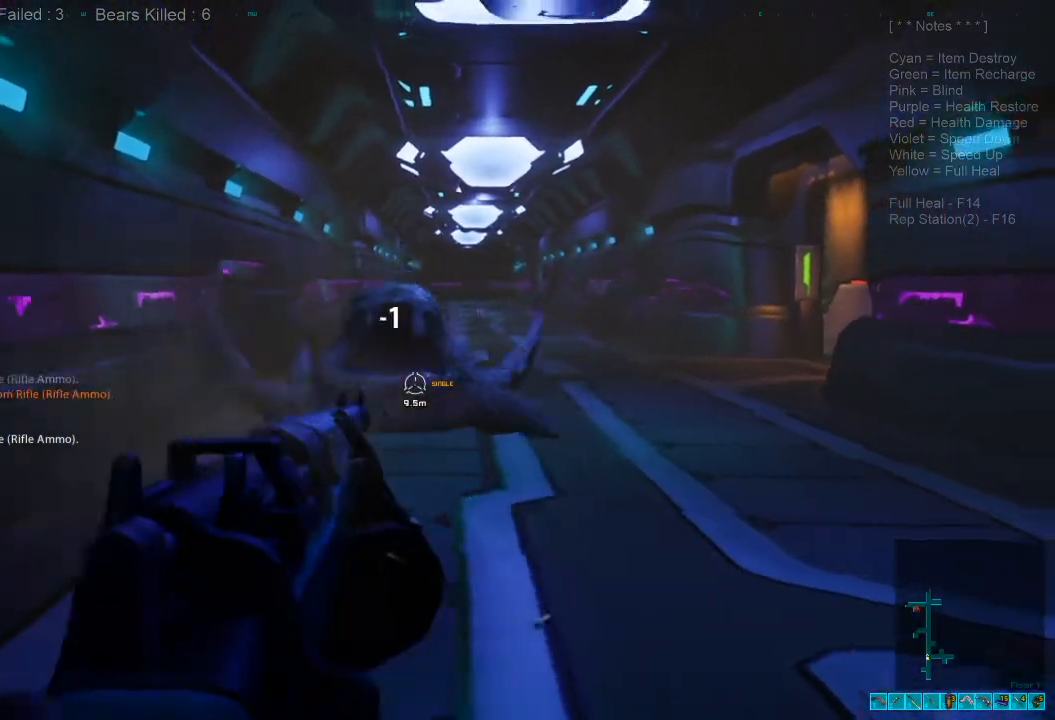
{"keys": ["s"], "mouse": [], "events": [[133, "mouse_left", "down"], [267, "mouse_left", "up"]]}
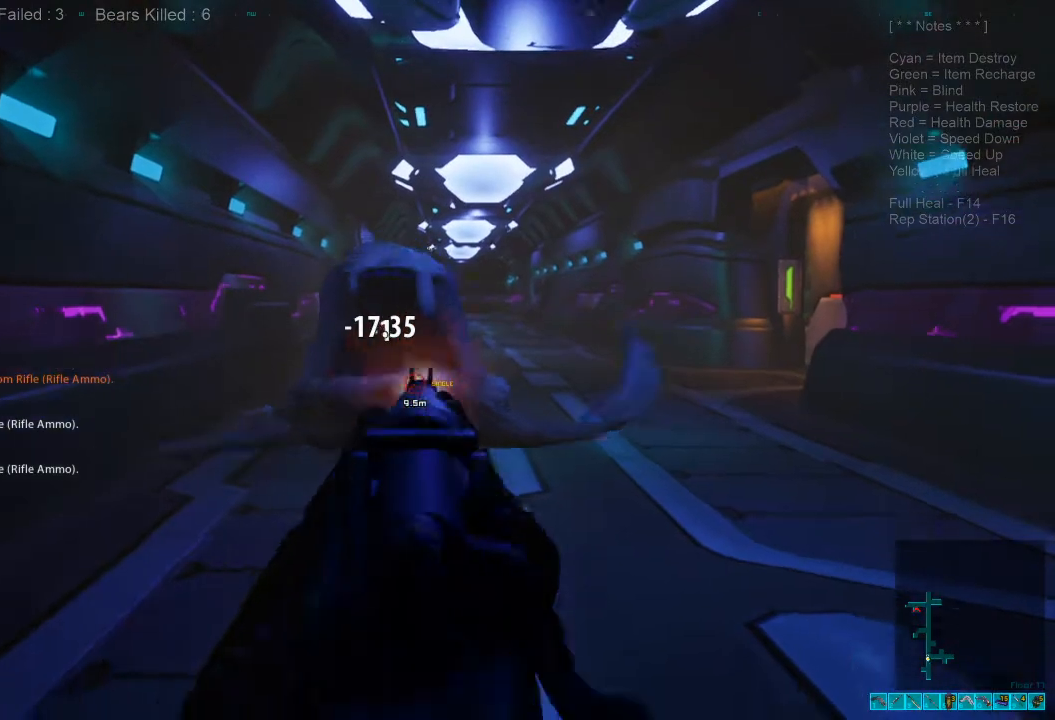
{"keys": ["s"], "mouse": [], "events": [[300, "r", "down"], [467, "r", "up"]]}
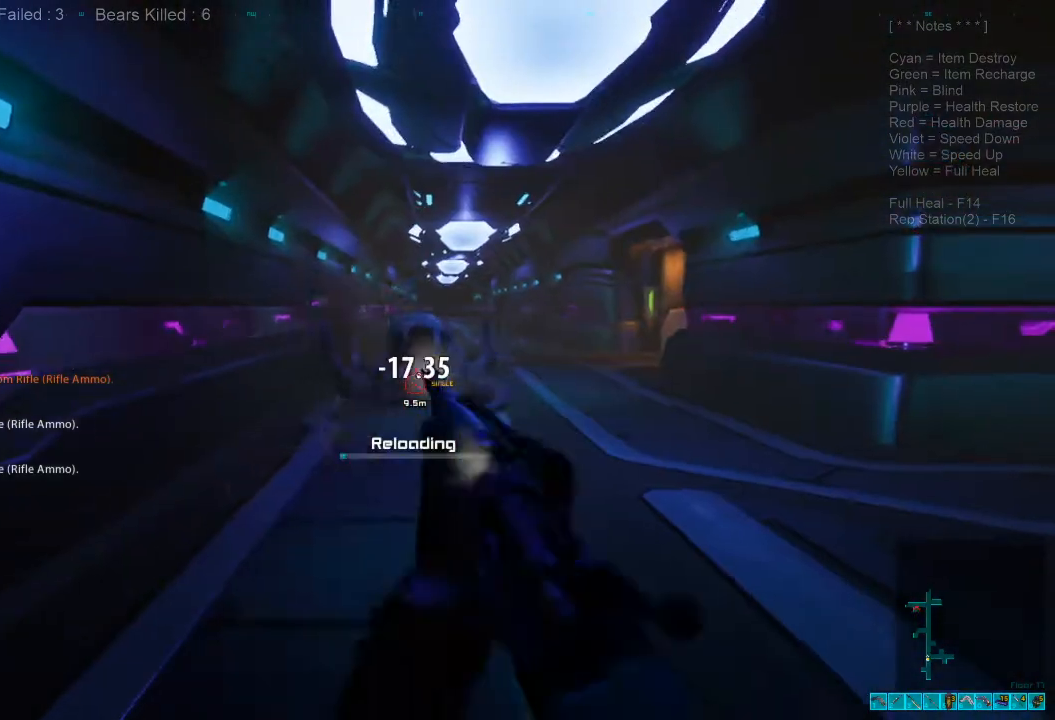
{"keys": ["s"], "mouse": [], "events": [[133, "ctrl", "down"], [300, "ctrl", "up"]]}
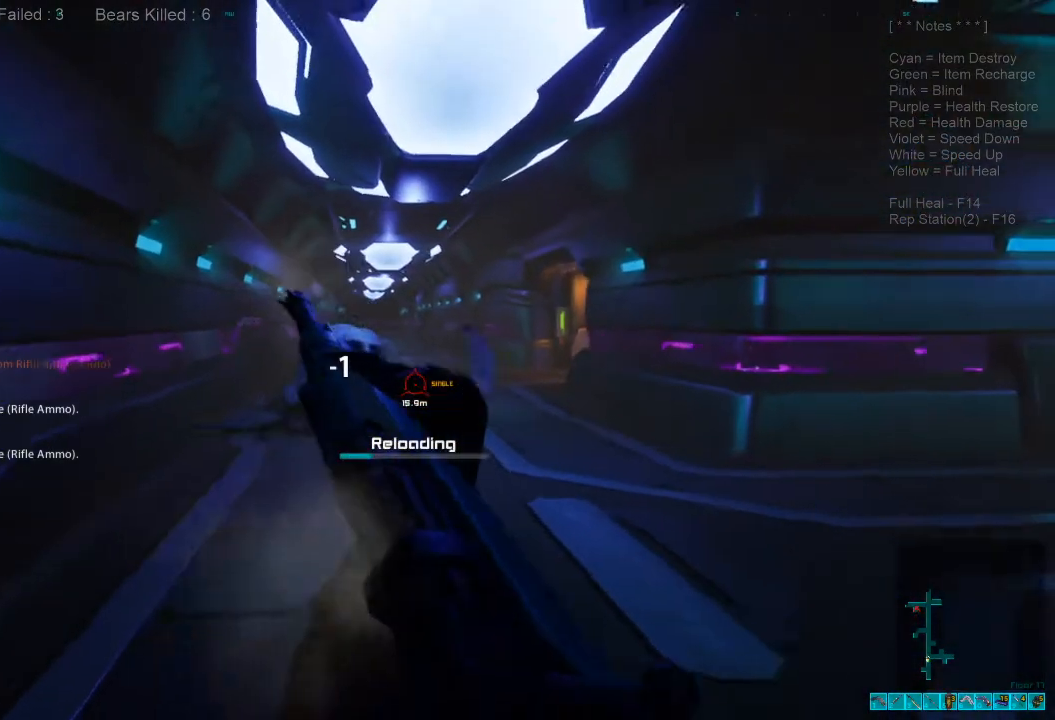
{"keys": ["s"], "mouse": [], "events": []}
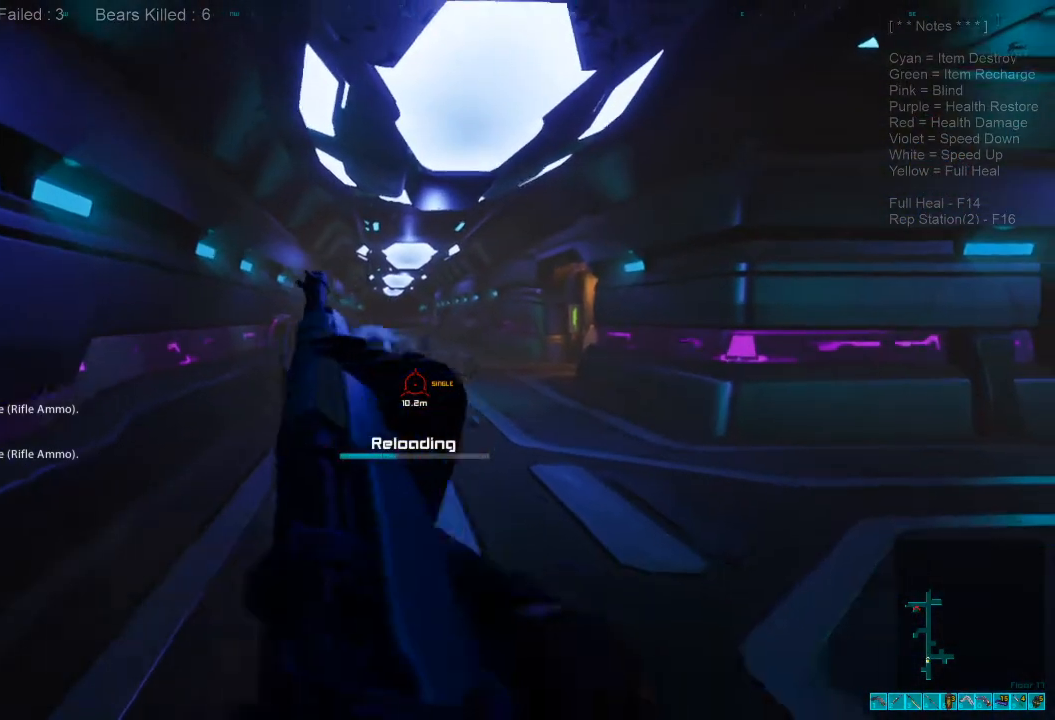
{"keys": ["s"], "mouse": [], "events": []}
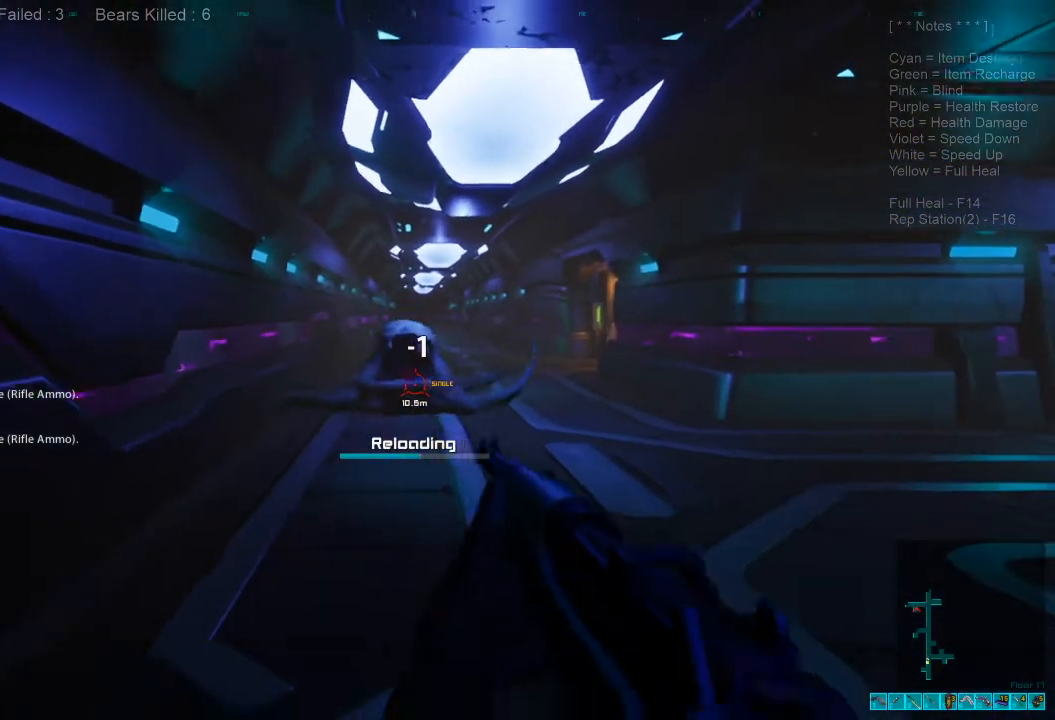
{"keys": ["s"], "mouse": [], "events": [[167, "ctrl", "down"], [300, "ctrl", "up"]]}
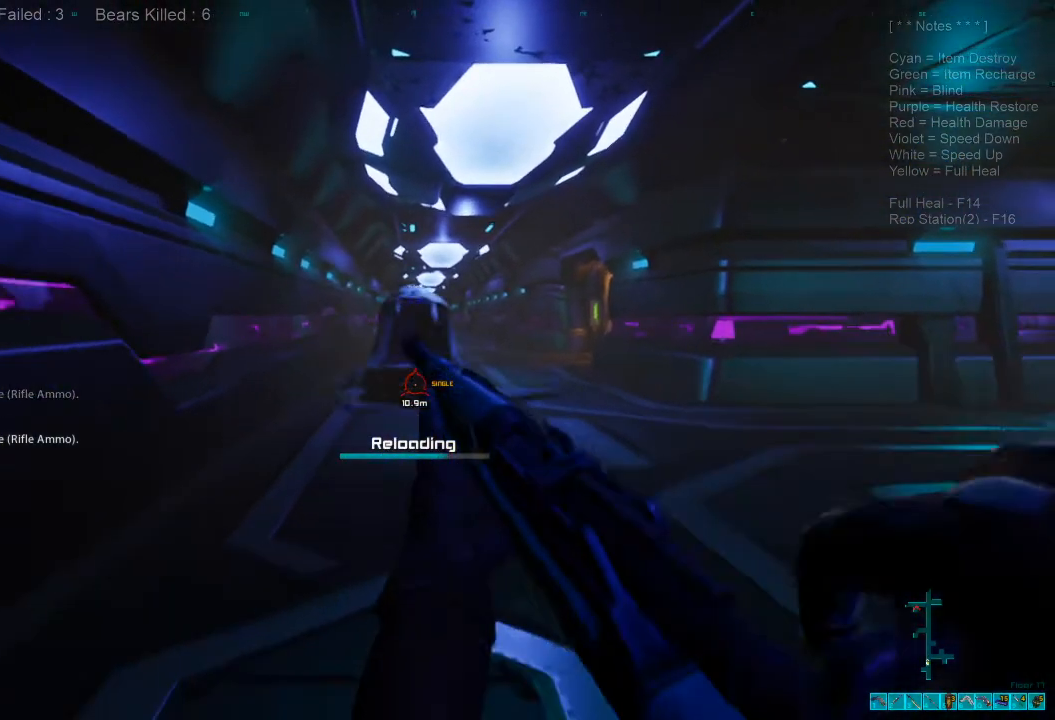
{"keys": ["s"], "mouse": [], "events": []}
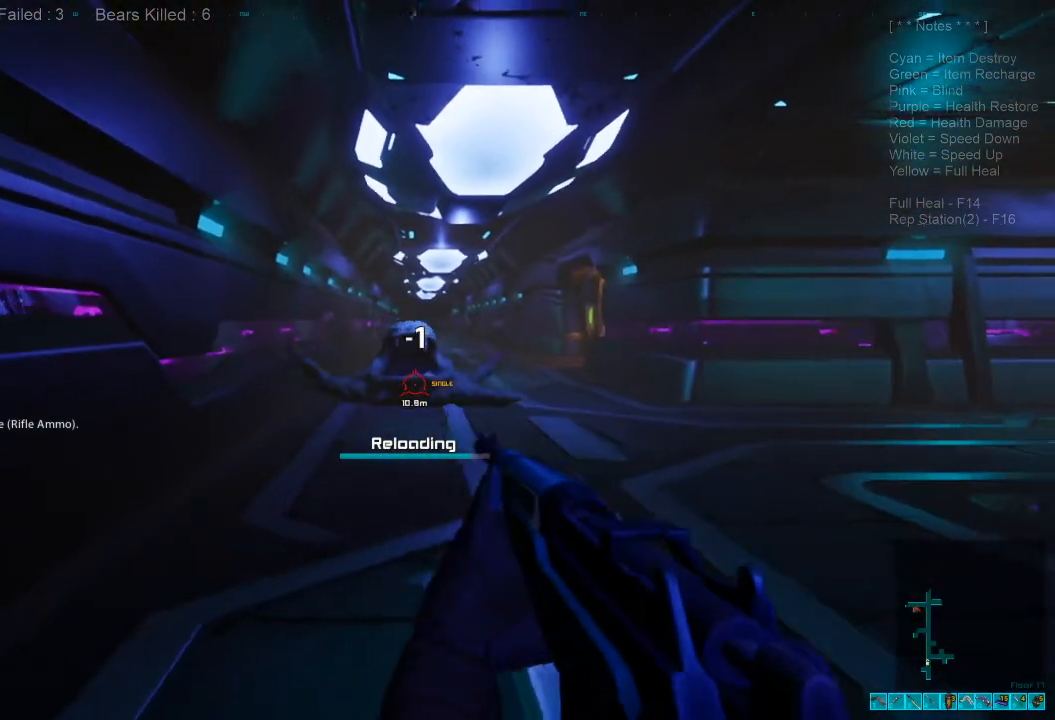
{"keys": ["s"], "mouse": [], "events": []}
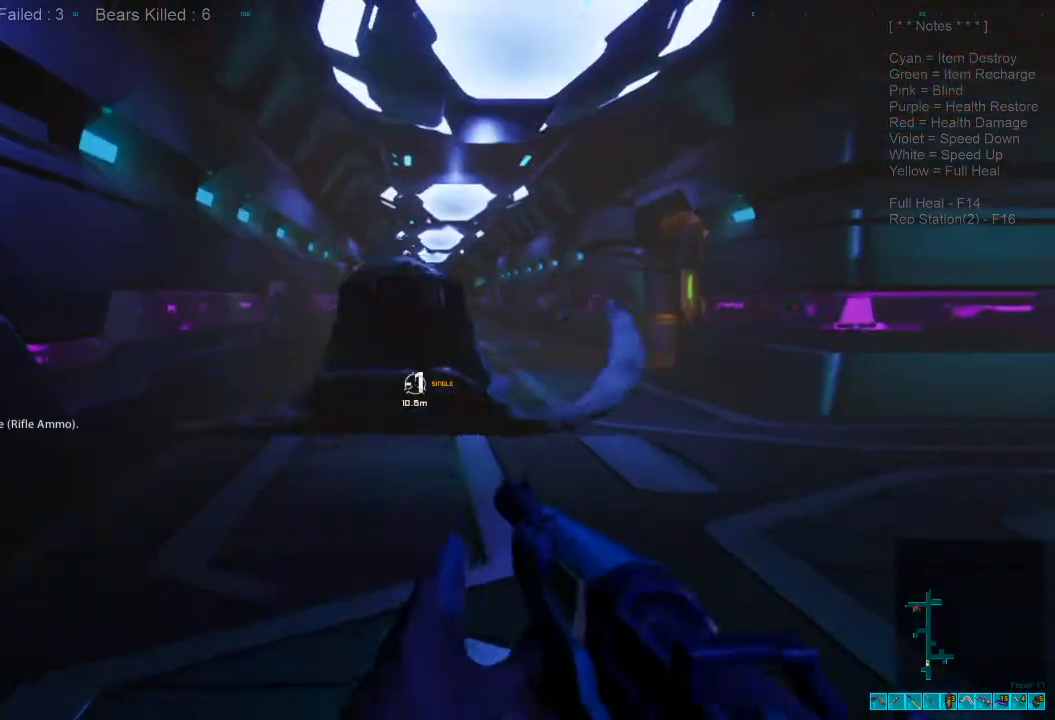
{"keys": ["s"], "mouse": [], "events": [[167, "mouse_left", "down"], [300, "mouse_left", "up"]]}
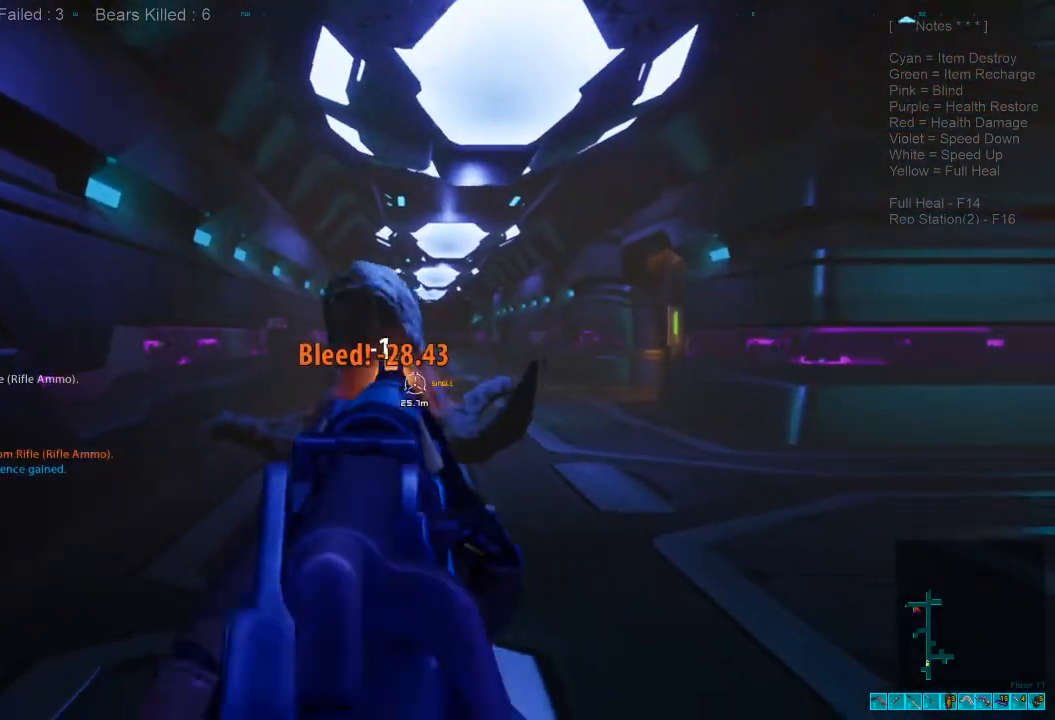
{"keys": ["s"], "mouse": [], "events": []}
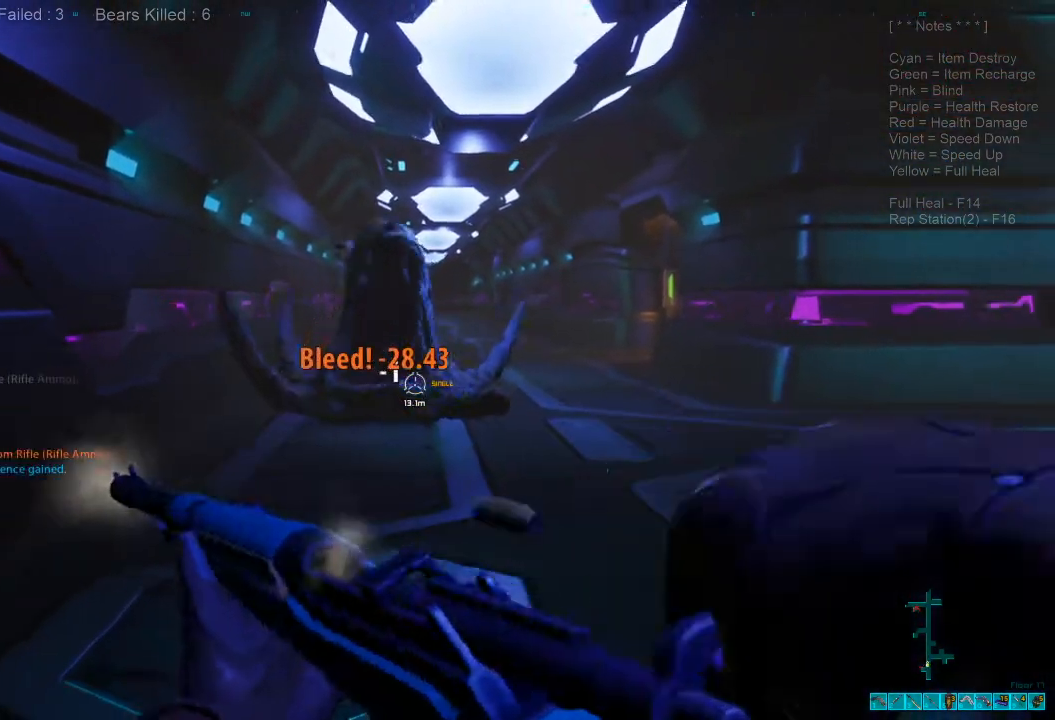
{"keys": ["d", "s"], "mouse": [], "events": [[267, "d", "down"]]}
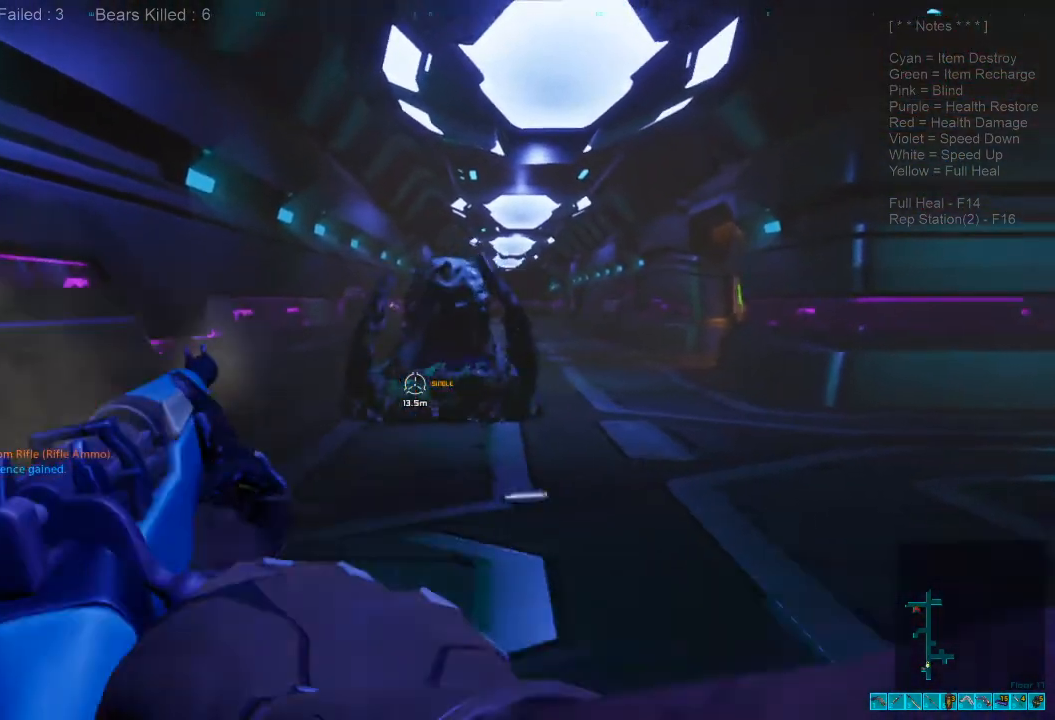
{"keys": ["ctrl"], "mouse": [], "events": [[467, "d", "up"], [467, "s", "up"], [500, "ctrl", "down"]]}
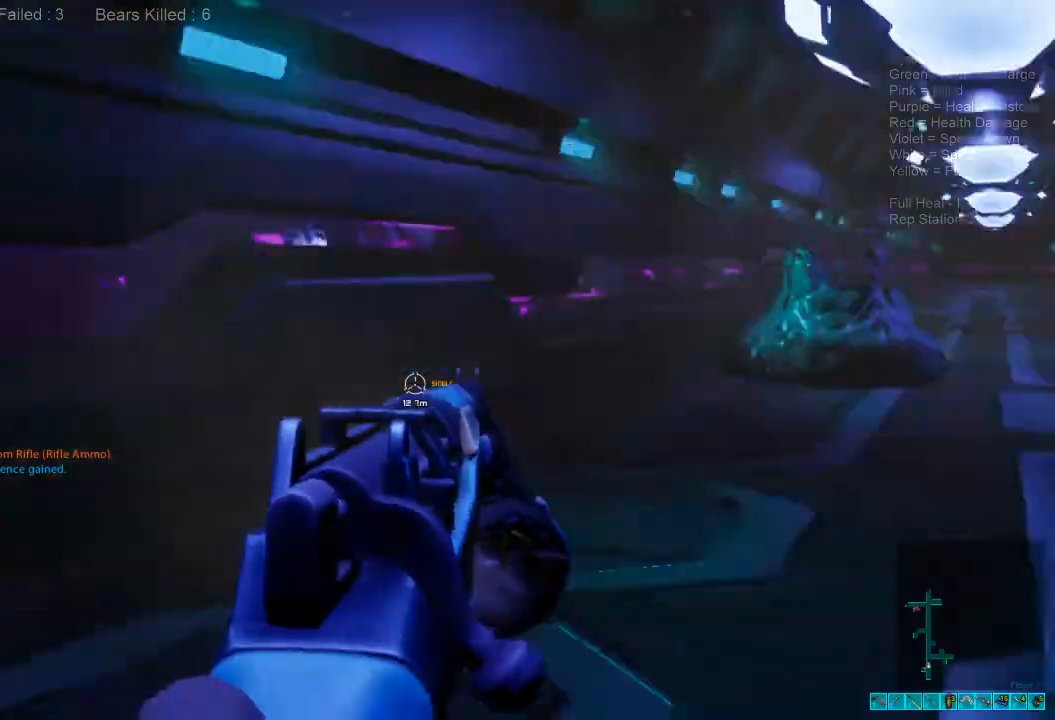
{"keys": ["d"], "mouse": [], "events": [[33, "a", "down"], [67, "mouse_right", "down"], [133, "a", "up"], [133, "d", "down"], [167, "ctrl", "up"], [167, "mouse_right", "up"]]}